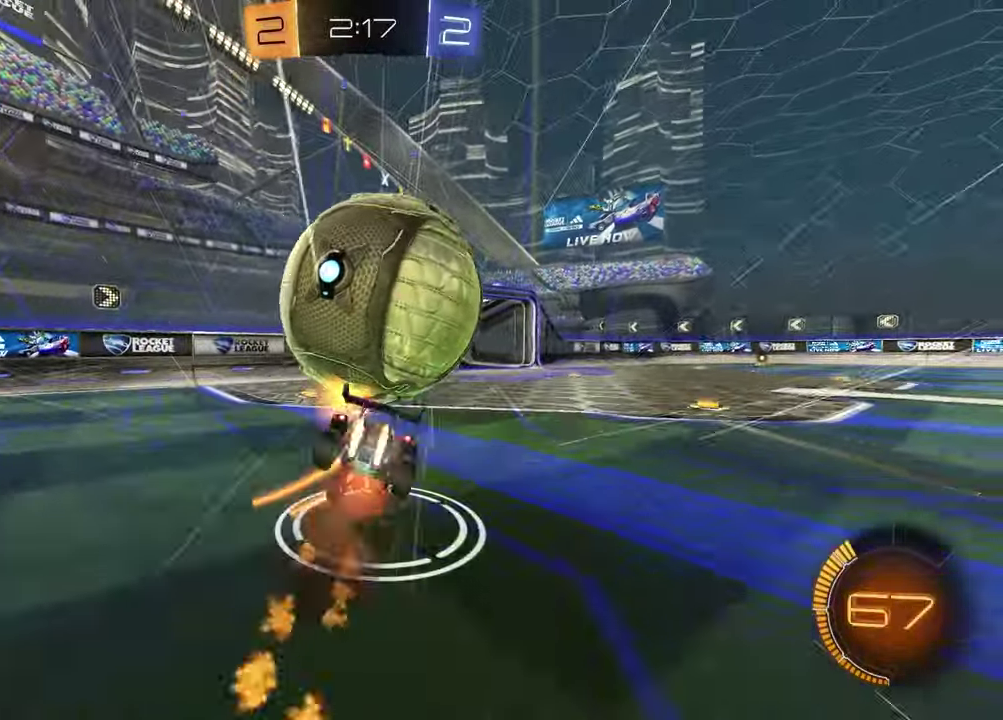
Gameplay with a controller (PlayStation layout); each line is a JSON object with the inputs held at the frame after it. "events" lists button and stick changes between this image and that frame as [ms after this image, input, new state], when the widget could be followed in between. Not read: L1.
{"buttons": ["TRIANGLE", "R2"], "left_stick": "down-right", "right_stick": "center", "events": [[50, "CROSS", "up"], [67, "R1", "up"], [83, "left_stick", "down-left"], [150, "R2", "up"], [167, "left_stick", "down"], [283, "left_stick", "down-right"], [317, "R2", "down"], [383, "left_stick", "right"], [450, "TRIANGLE", "down"], [450, "left_stick", "down-right"]]}
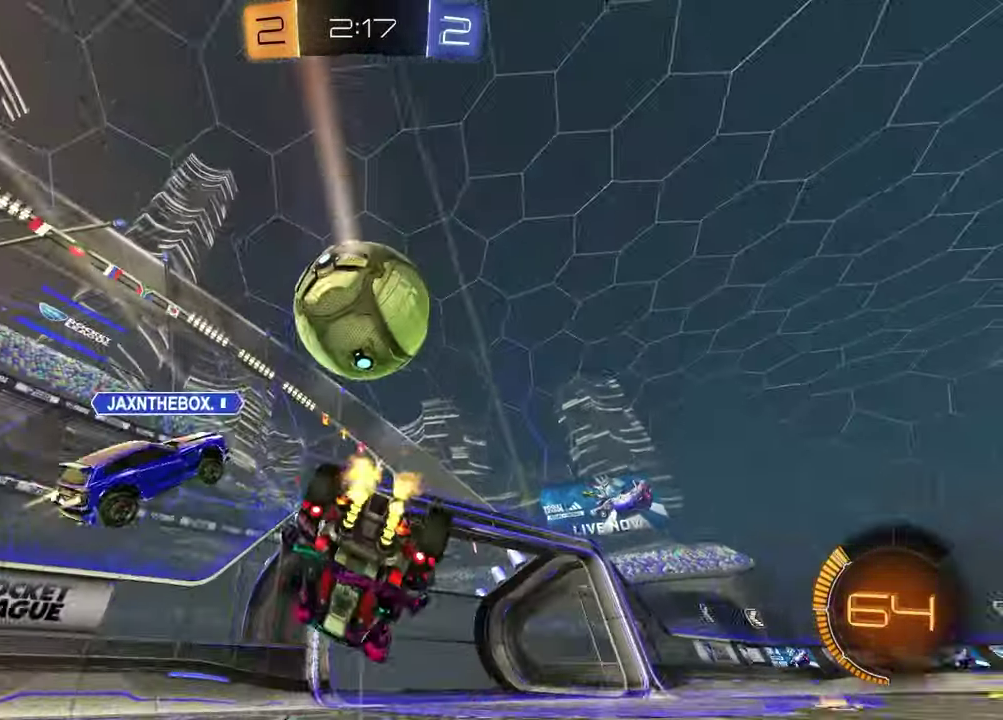
{"buttons": ["R1", "R2"], "left_stick": "up-right", "right_stick": "center", "events": [[17, "TRIANGLE", "up"], [33, "SQUARE", "down"], [133, "left_stick", "right"], [233, "left_stick", "up-right"], [250, "R1", "down"], [433, "SQUARE", "up"]]}
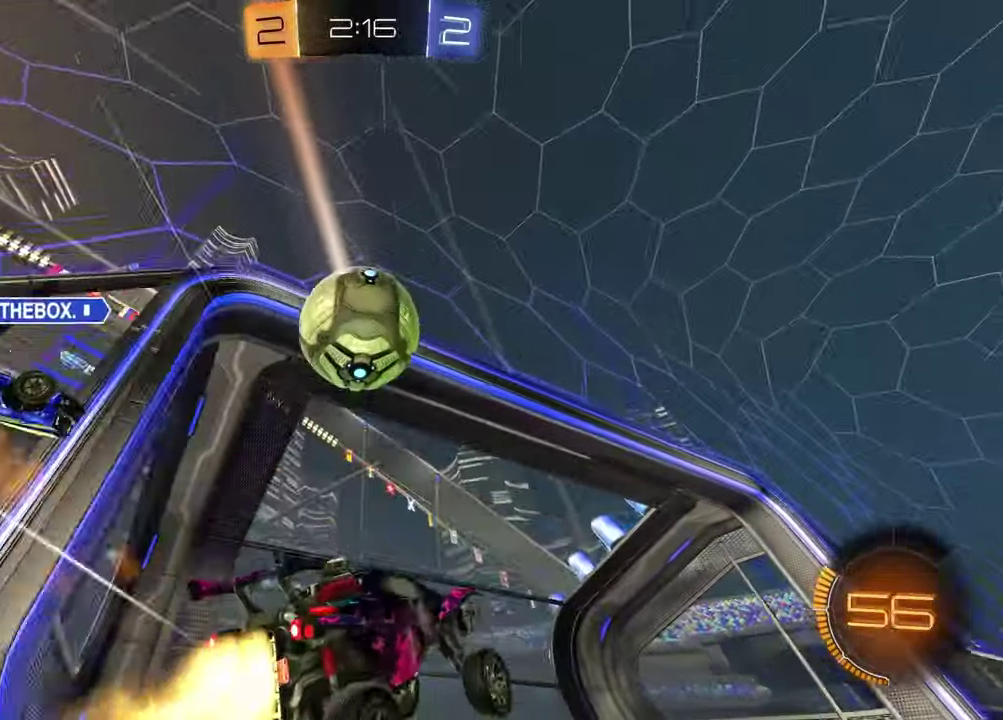
{"buttons": [], "left_stick": "center", "right_stick": "center", "events": [[183, "left_stick", "right"], [250, "TRIANGLE", "down"], [350, "R1", "up"], [350, "R2", "up"], [350, "left_stick", "center"], [367, "TRIANGLE", "up"]]}
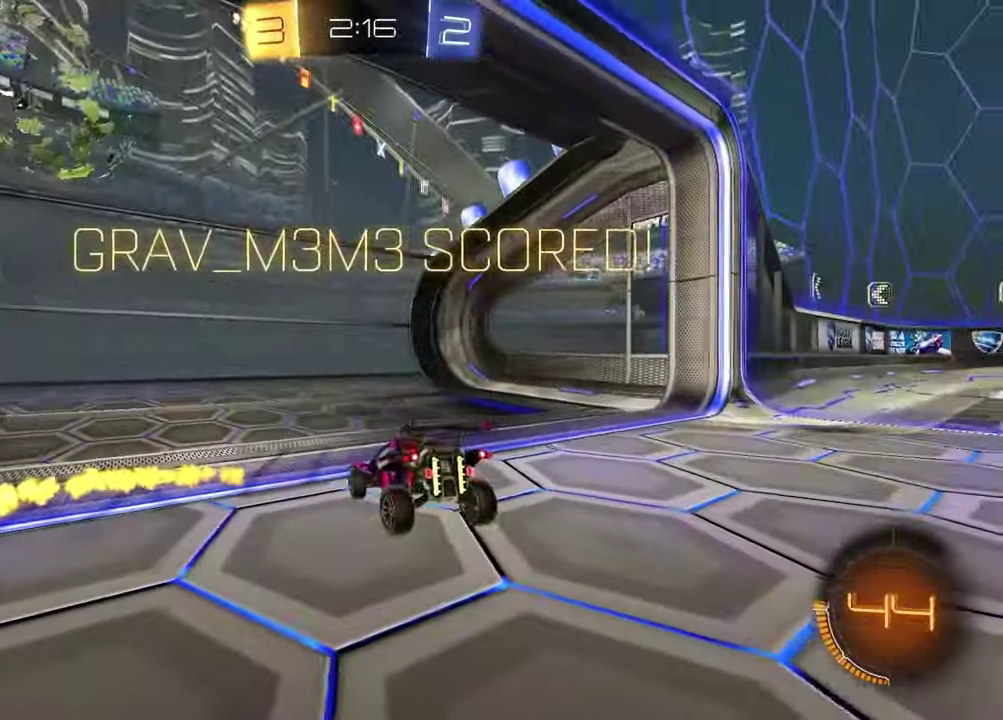
{"buttons": [], "left_stick": "center", "right_stick": "center", "events": []}
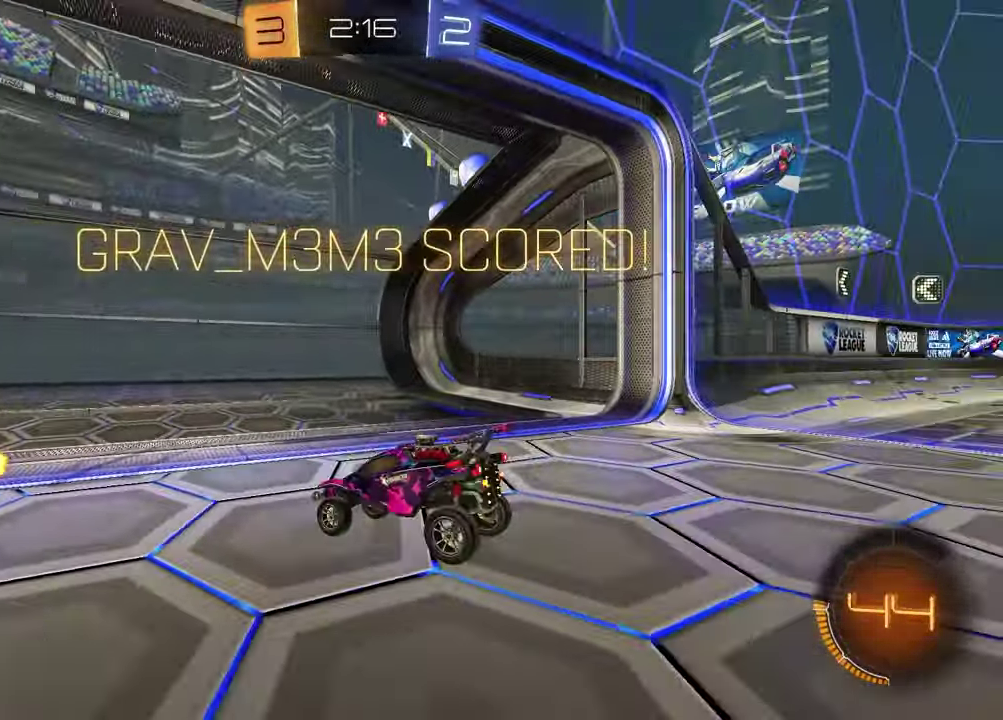
{"buttons": ["CROSS"], "left_stick": "down", "right_stick": "center", "events": [[150, "left_stick", "up-right"], [317, "left_stick", "down"], [417, "CROSS", "down"]]}
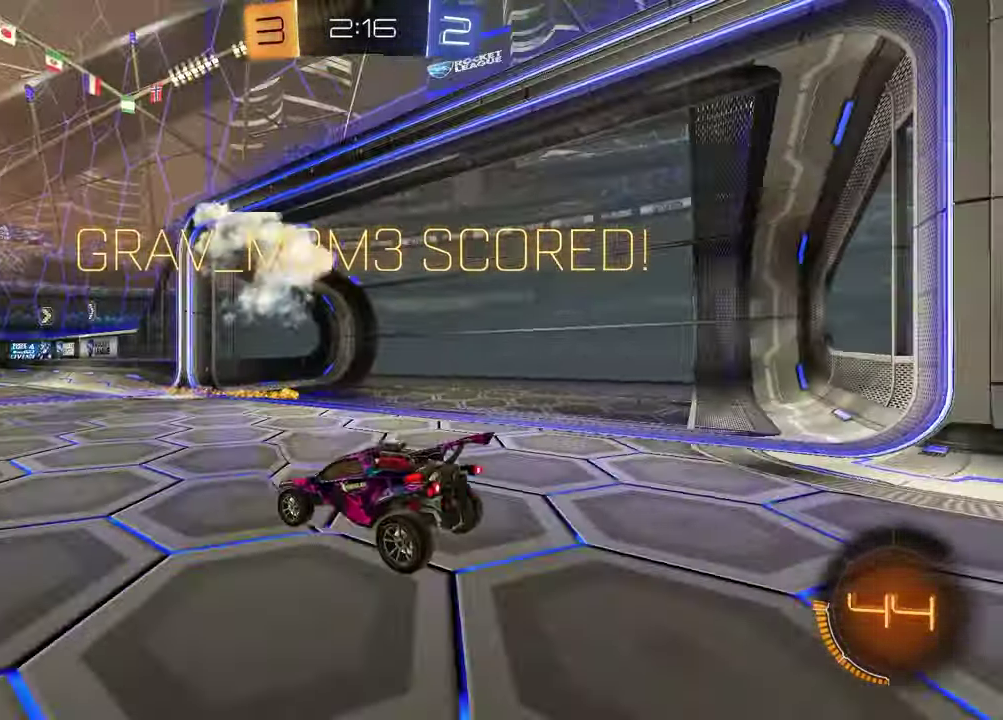
{"buttons": ["R1"], "left_stick": "up", "right_stick": "center", "events": [[17, "CROSS", "up"], [67, "CROSS", "down"], [217, "CROSS", "up"], [283, "left_stick", "down-left"], [317, "R1", "down"], [400, "left_stick", "up-left"], [467, "left_stick", "up"]]}
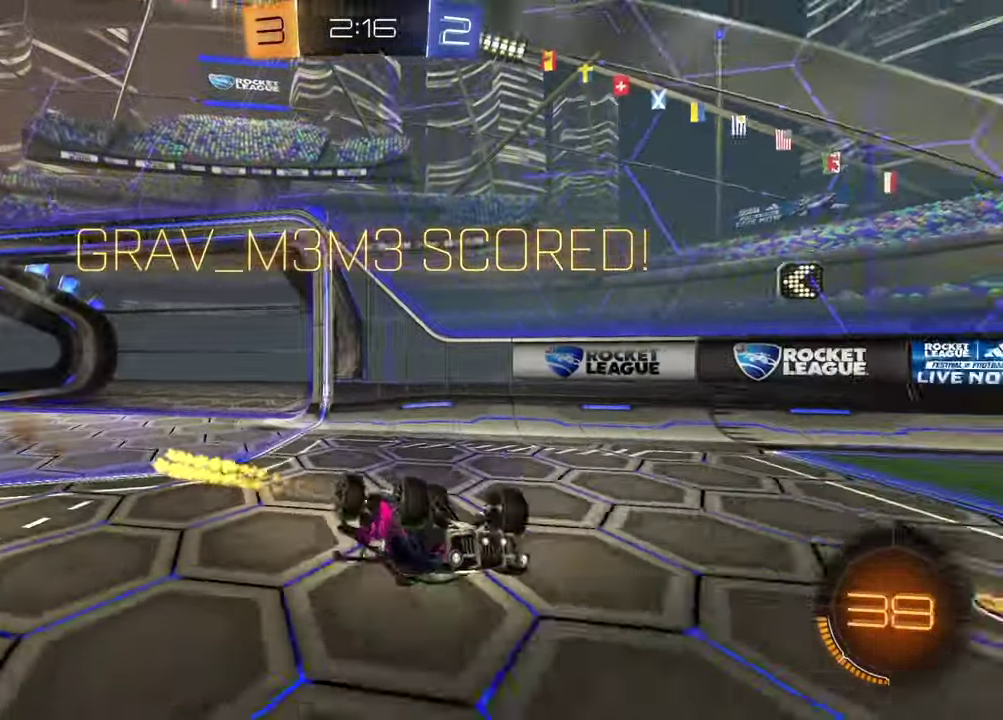
{"buttons": ["R2"], "left_stick": "left", "right_stick": "center", "events": [[33, "R2", "down"], [250, "left_stick", "up-left"], [433, "R1", "up"], [450, "left_stick", "left"]]}
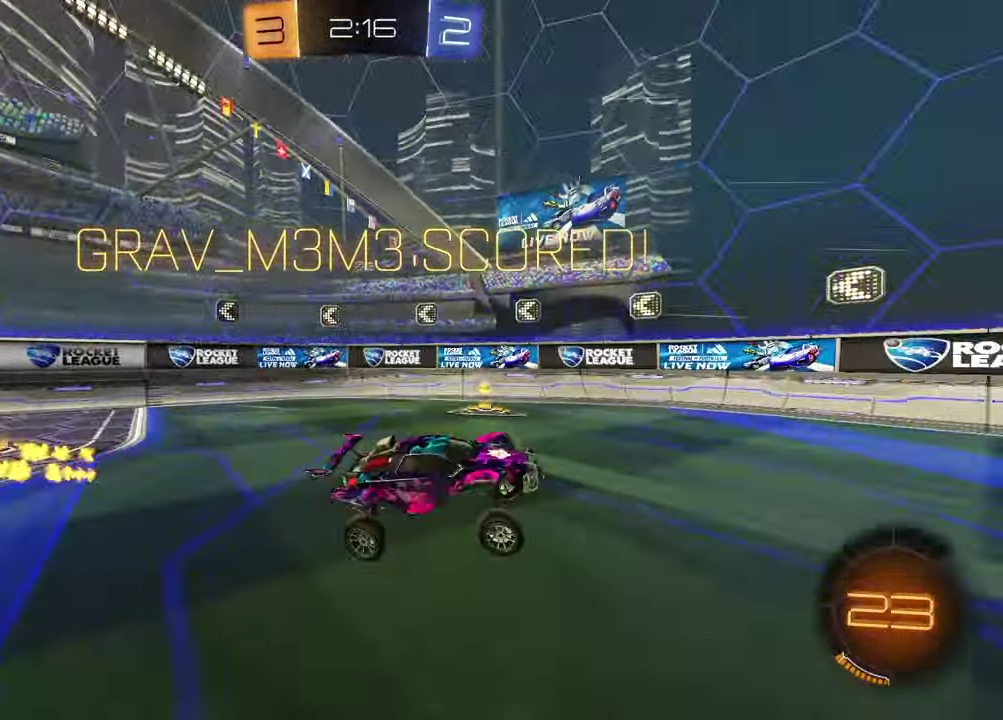
{"buttons": ["R1", "R2"], "left_stick": "center", "right_stick": "center", "events": [[67, "left_stick", "center"], [133, "R1", "down"], [200, "left_stick", "up-right"], [417, "left_stick", "center"]]}
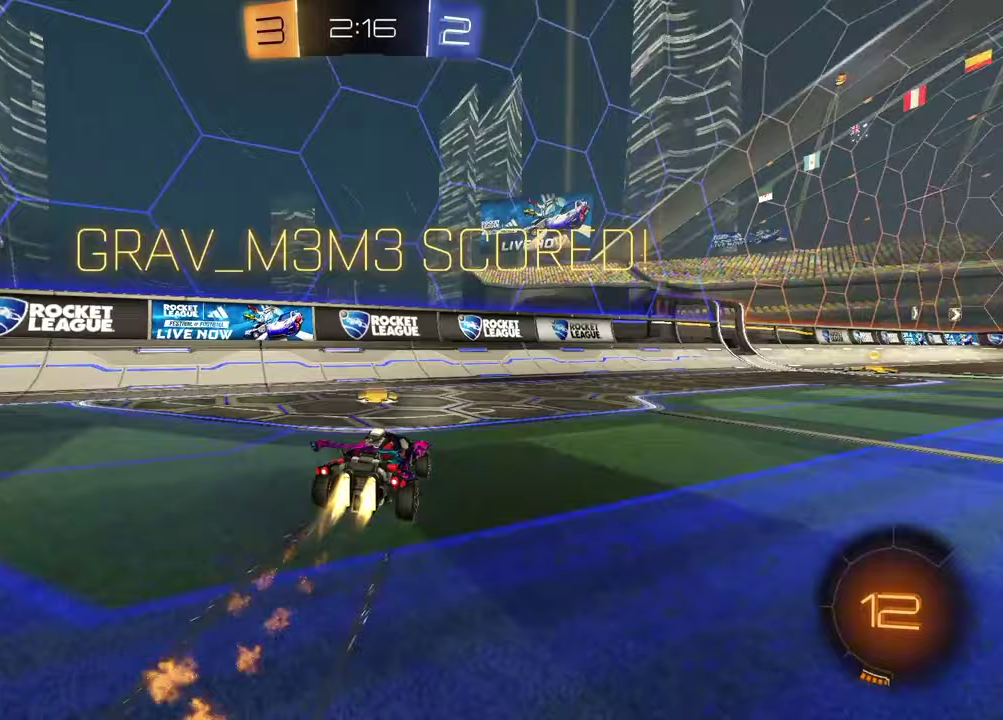
{"buttons": ["R1"], "left_stick": "right", "right_stick": "center", "events": [[33, "left_stick", "right"], [67, "R1", "up"], [200, "R1", "down"], [317, "R1", "up"], [433, "R1", "down"], [450, "R2", "up"]]}
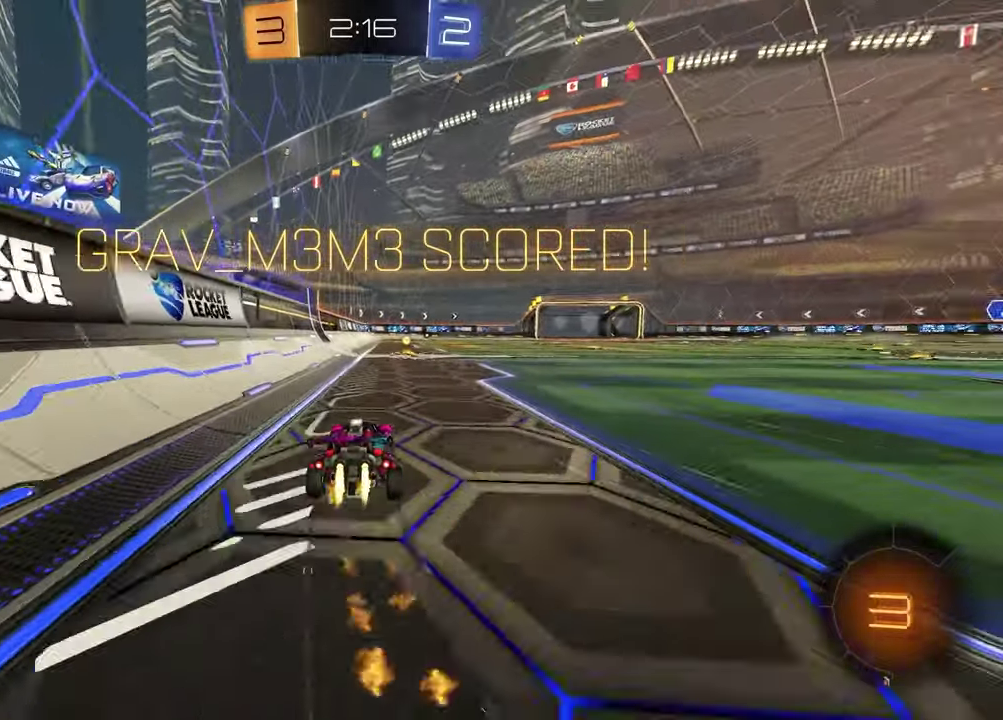
{"buttons": ["CROSS"], "left_stick": "center", "right_stick": "center", "events": [[17, "left_stick", "center"], [33, "R1", "up"], [417, "CROSS", "down"]]}
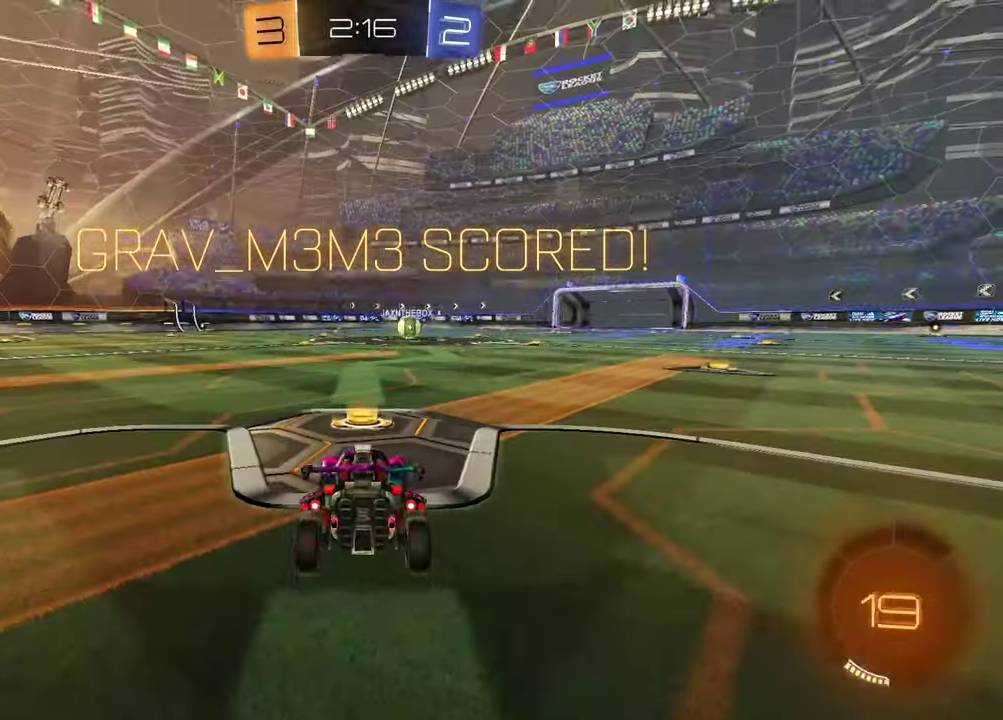
{"buttons": [], "left_stick": "center", "right_stick": "center", "events": [[33, "CROSS", "up"]]}
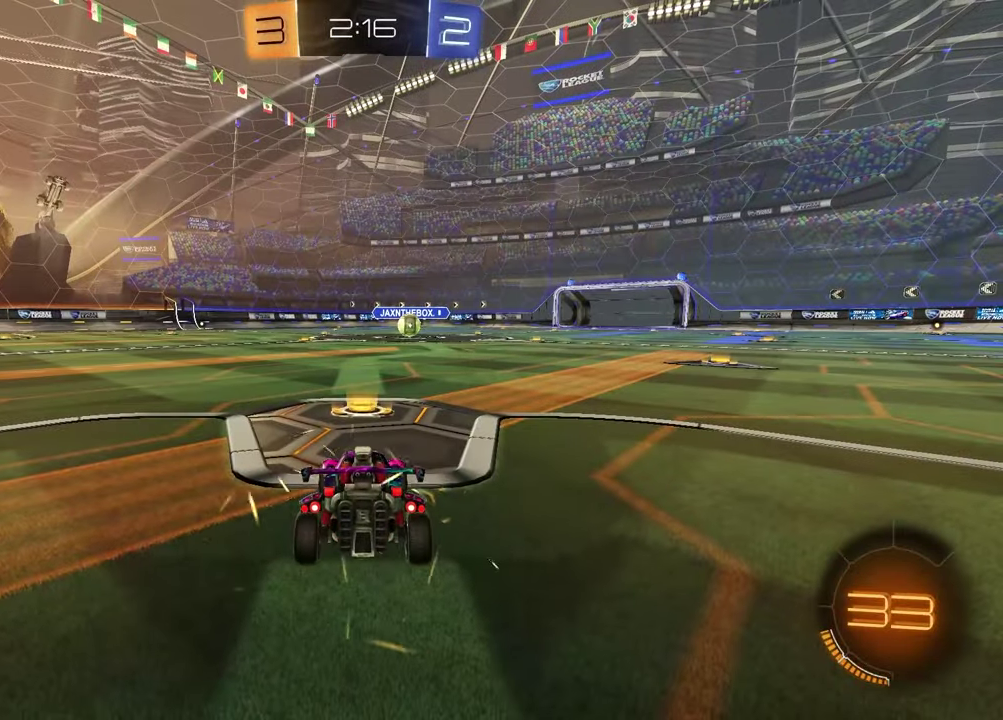
{"buttons": [], "left_stick": "center", "right_stick": "center", "events": [[133, "TRIANGLE", "down"], [250, "TRIANGLE", "up"]]}
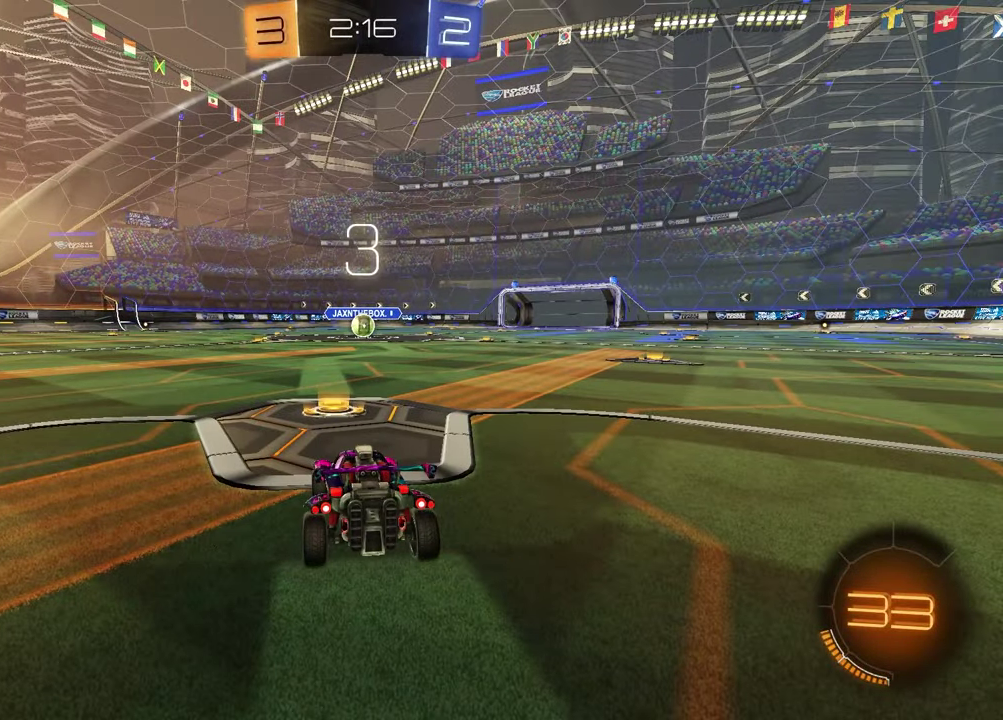
{"buttons": [], "left_stick": "center", "right_stick": "center", "events": []}
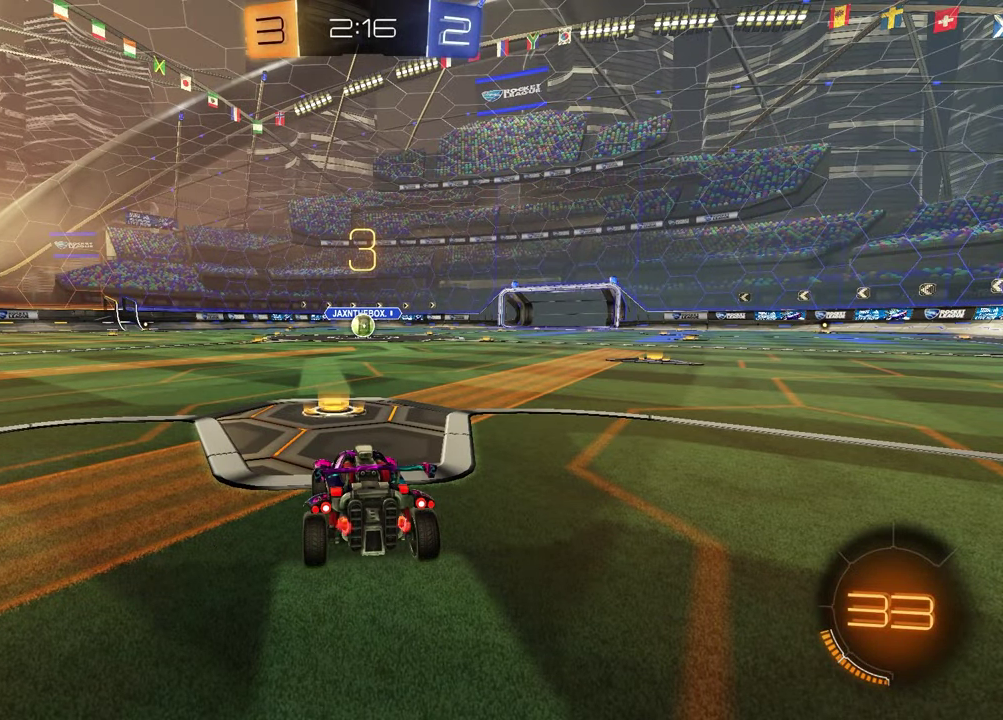
{"buttons": ["SELECT"], "left_stick": "center", "right_stick": "center", "events": [[383, "SELECT", "down"]]}
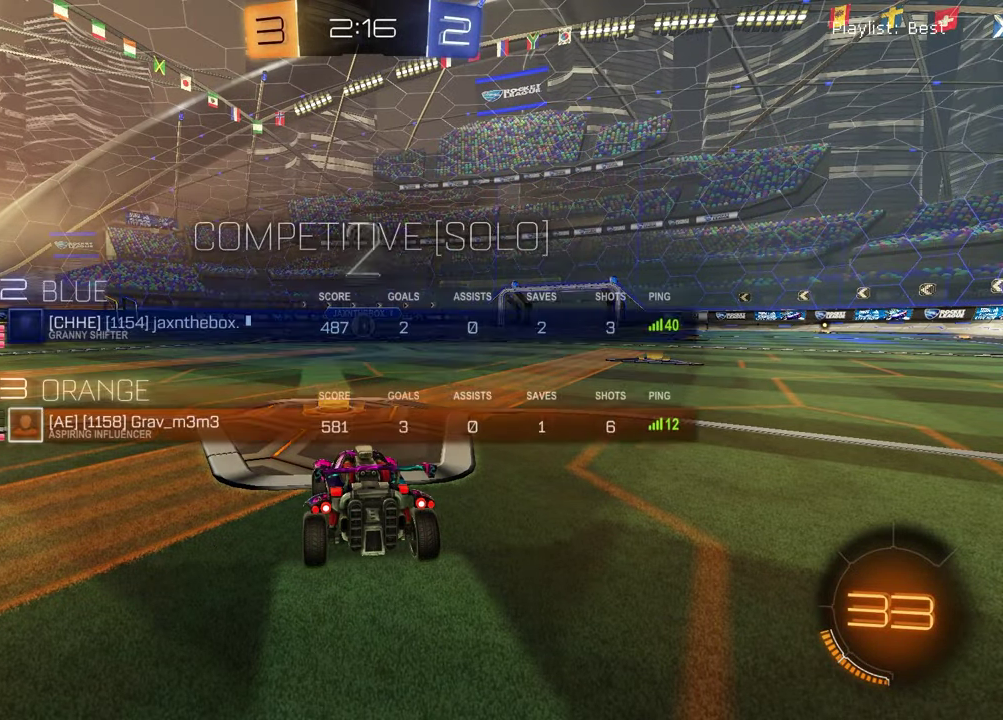
{"buttons": ["TRIANGLE"], "left_stick": "center", "right_stick": "center", "events": [[433, "SELECT", "up"], [433, "TRIANGLE", "down"]]}
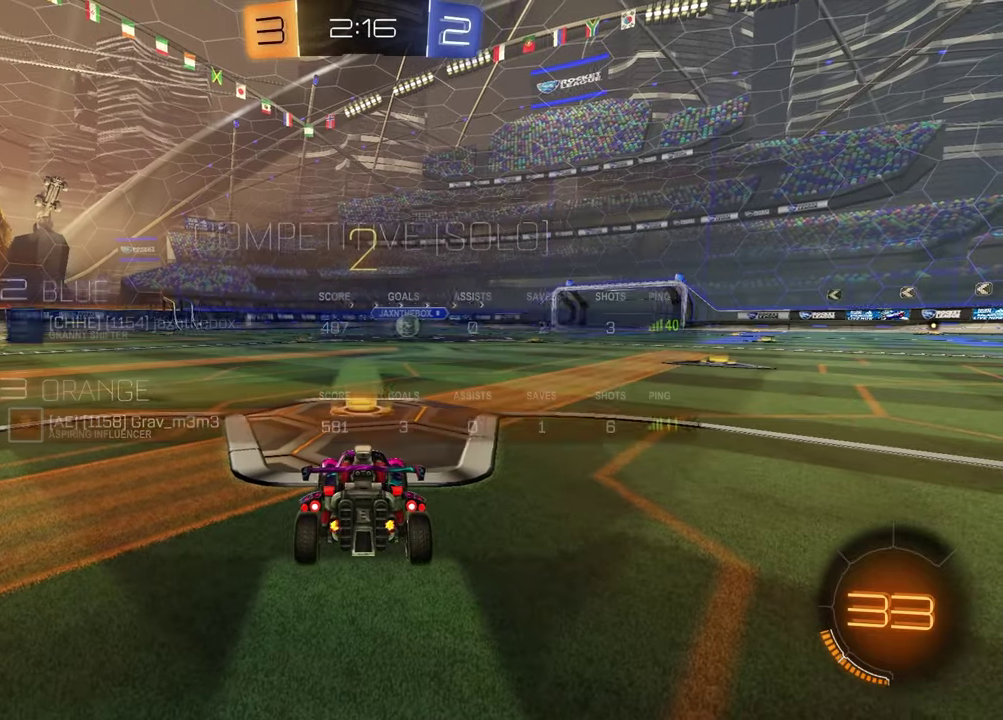
{"buttons": [], "left_stick": "left", "right_stick": "center"}